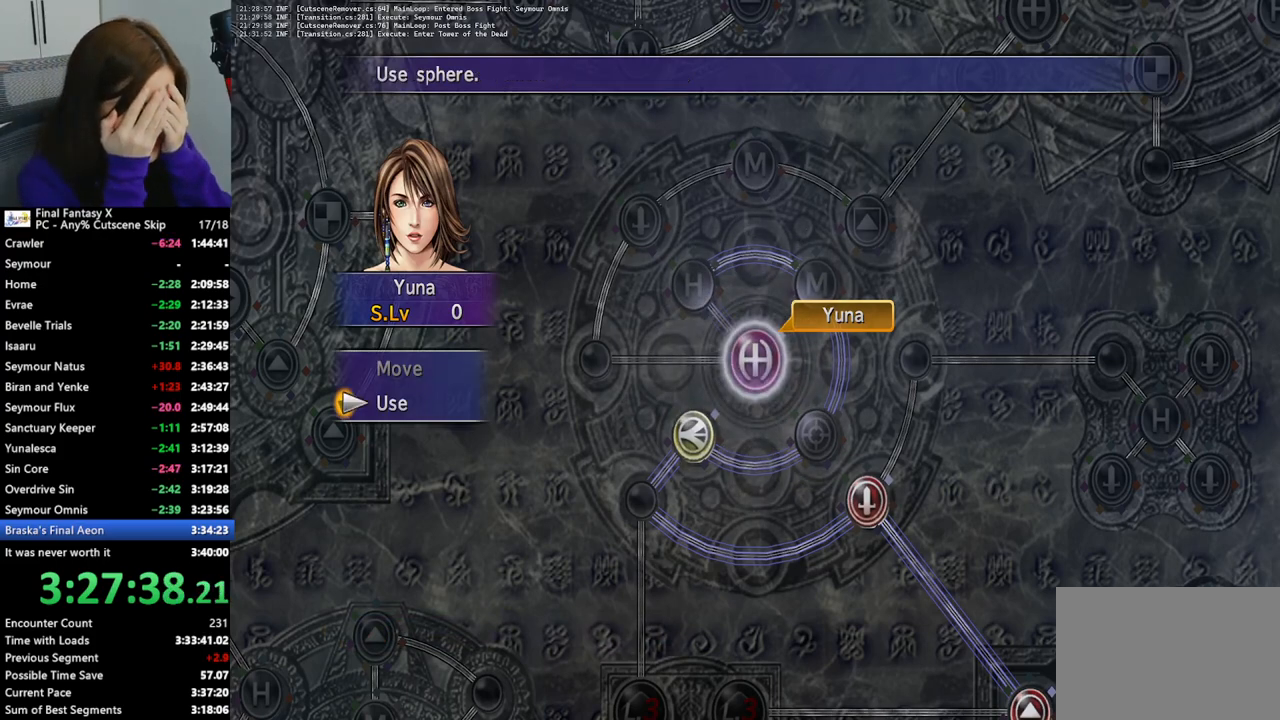
Gameplay with a controller (PlayStation layout); each line is a JSON object with the inputs held at the frame after it. "events" lists button and stick changes between this image and that frame as [ms after this image, input, new state], when the widget could be followed in between. Not read: L3 R3.
{"buttons": ["R2"], "left_stick": "center", "right_stick": "center", "events": [[67, "CROSS", "down"], [133, "CROSS", "up"], [433, "R2", "down"]]}
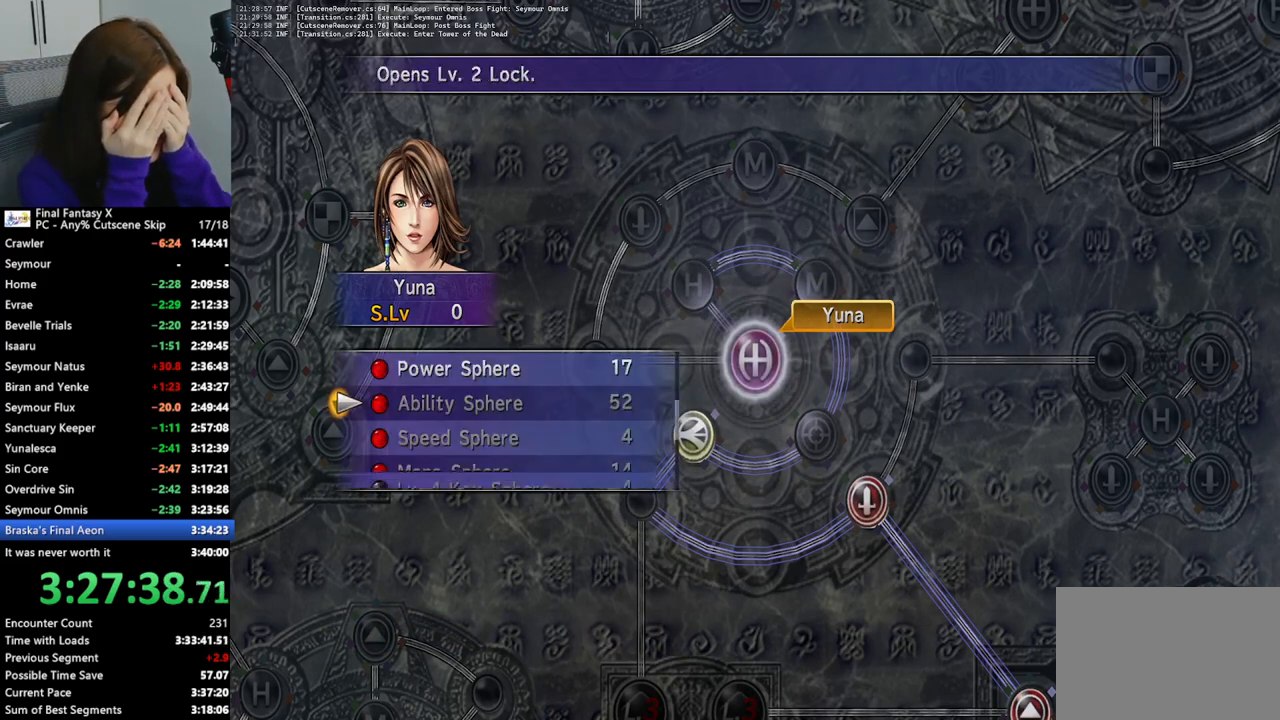
{"buttons": [], "left_stick": "center", "right_stick": "center", "events": [[100, "R2", "up"]]}
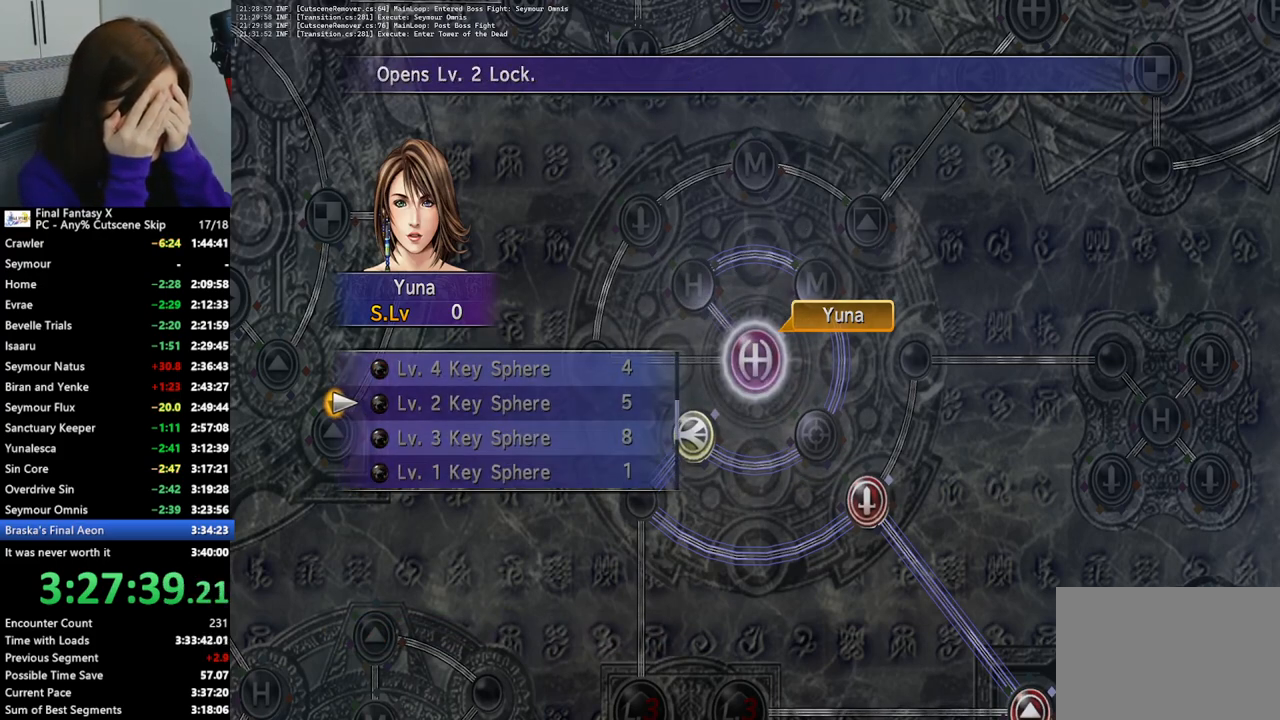
{"buttons": [], "left_stick": "center", "right_stick": "center", "events": [[33, "R2", "down"], [133, "R2", "up"]]}
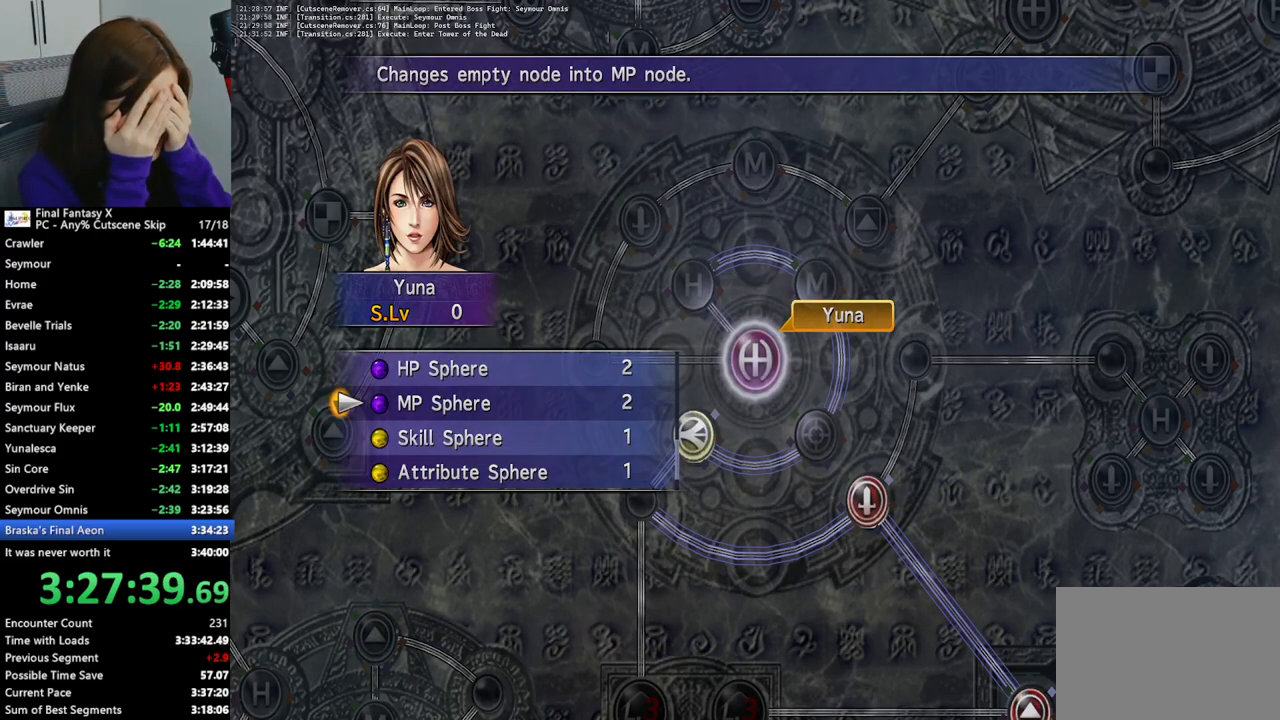
{"buttons": [], "left_stick": "center", "right_stick": "center", "events": [[133, "DPAD_DOWN", "down"], [200, "DPAD_DOWN", "up"], [300, "DPAD_DOWN", "down"], [367, "DPAD_DOWN", "up"]]}
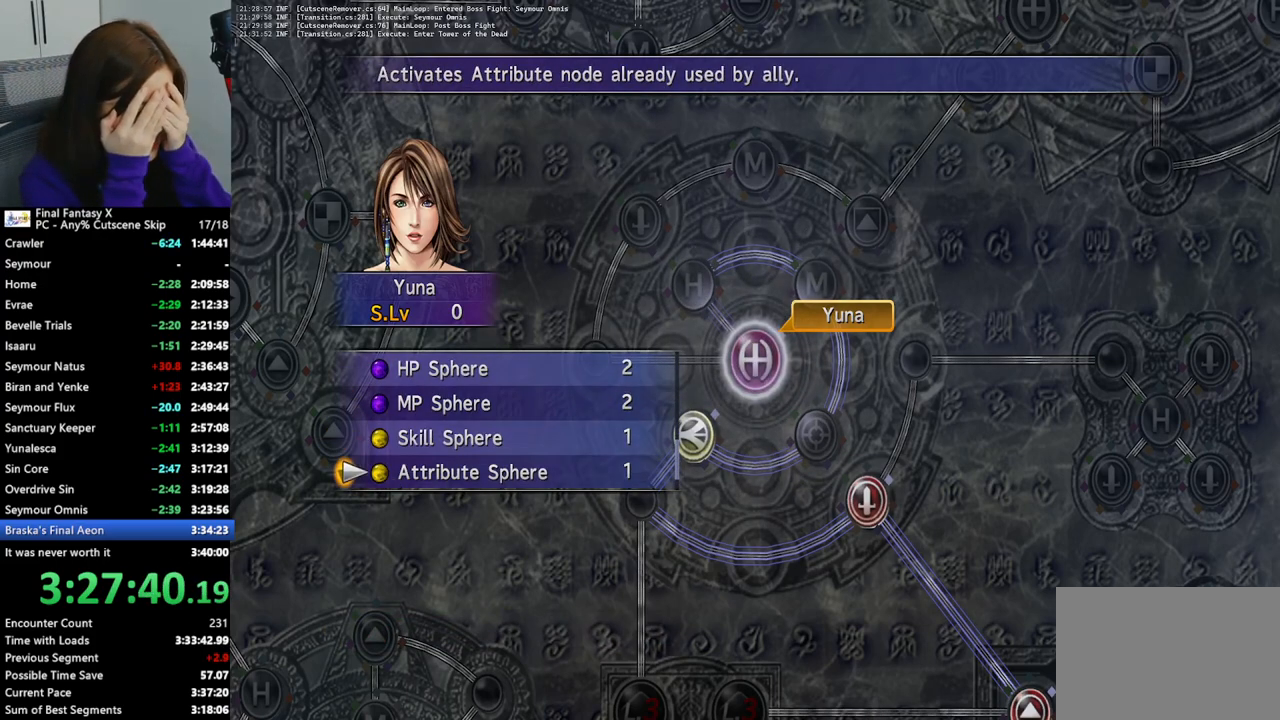
{"buttons": [], "left_stick": "center", "right_stick": "center", "events": [[67, "CROSS", "down"], [200, "CROSS", "up"]]}
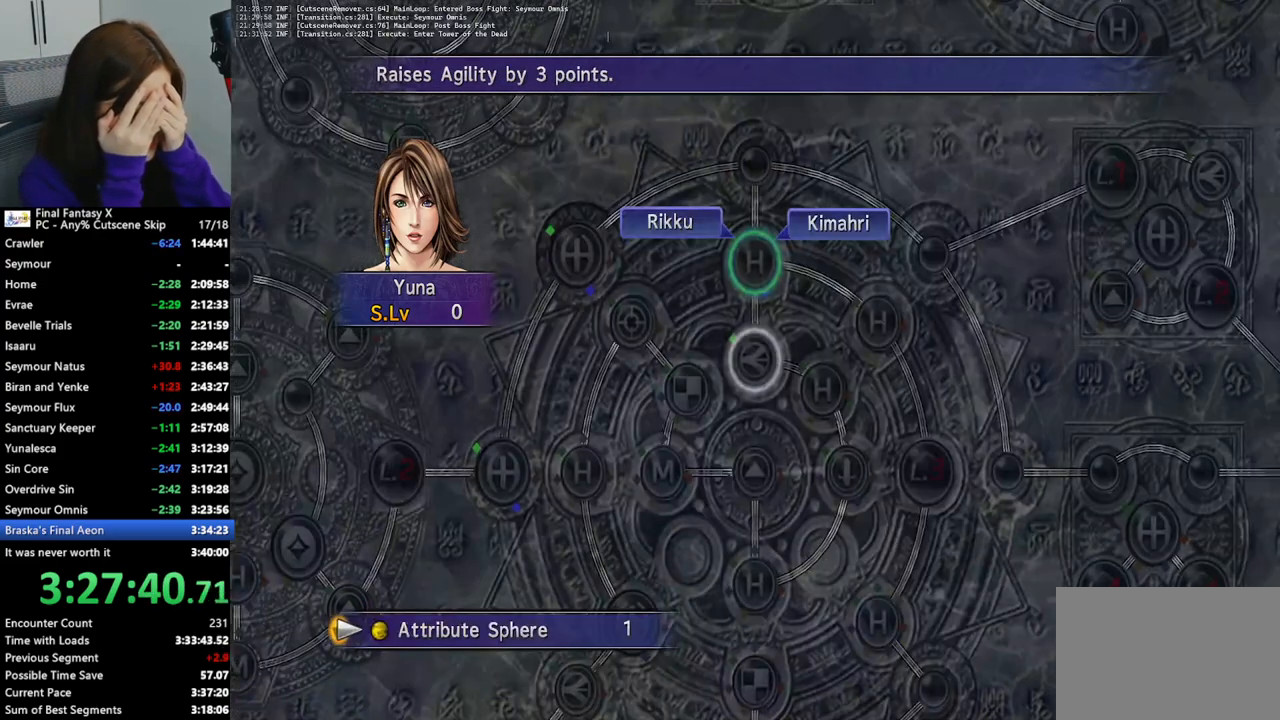
{"buttons": [], "left_stick": "center", "right_stick": "center", "events": []}
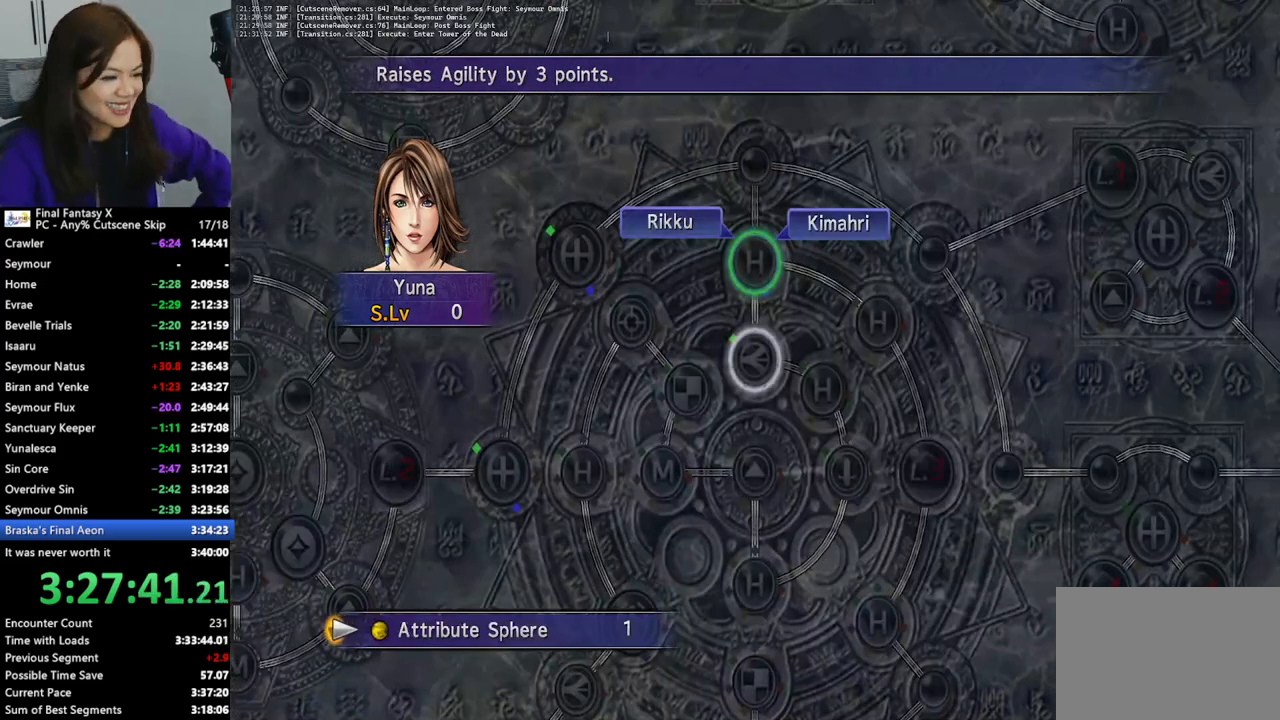
{"buttons": [], "left_stick": "center", "right_stick": "center", "events": [[133, "CROSS", "down"], [167, "CROSS", "up"]]}
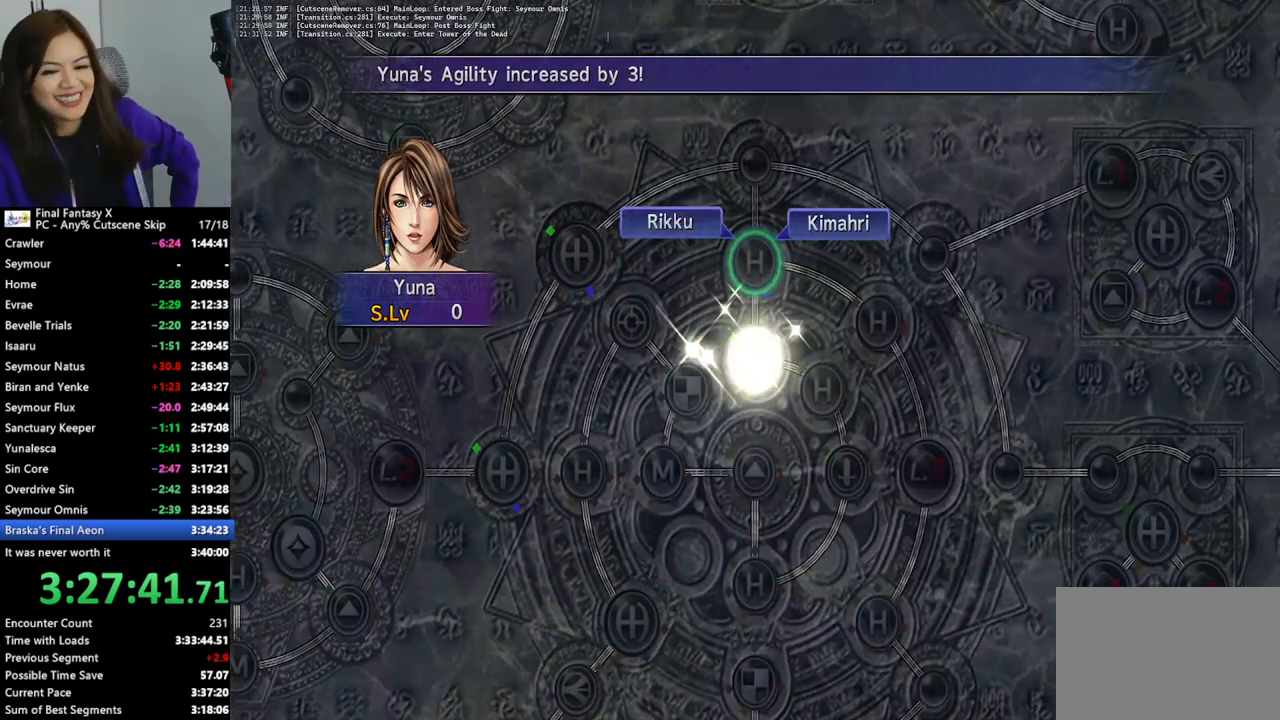
{"buttons": [], "left_stick": "center", "right_stick": "center", "events": [[167, "CIRCLE", "down"], [267, "CIRCLE", "up"], [367, "CIRCLE", "down"], [433, "CIRCLE", "up"]]}
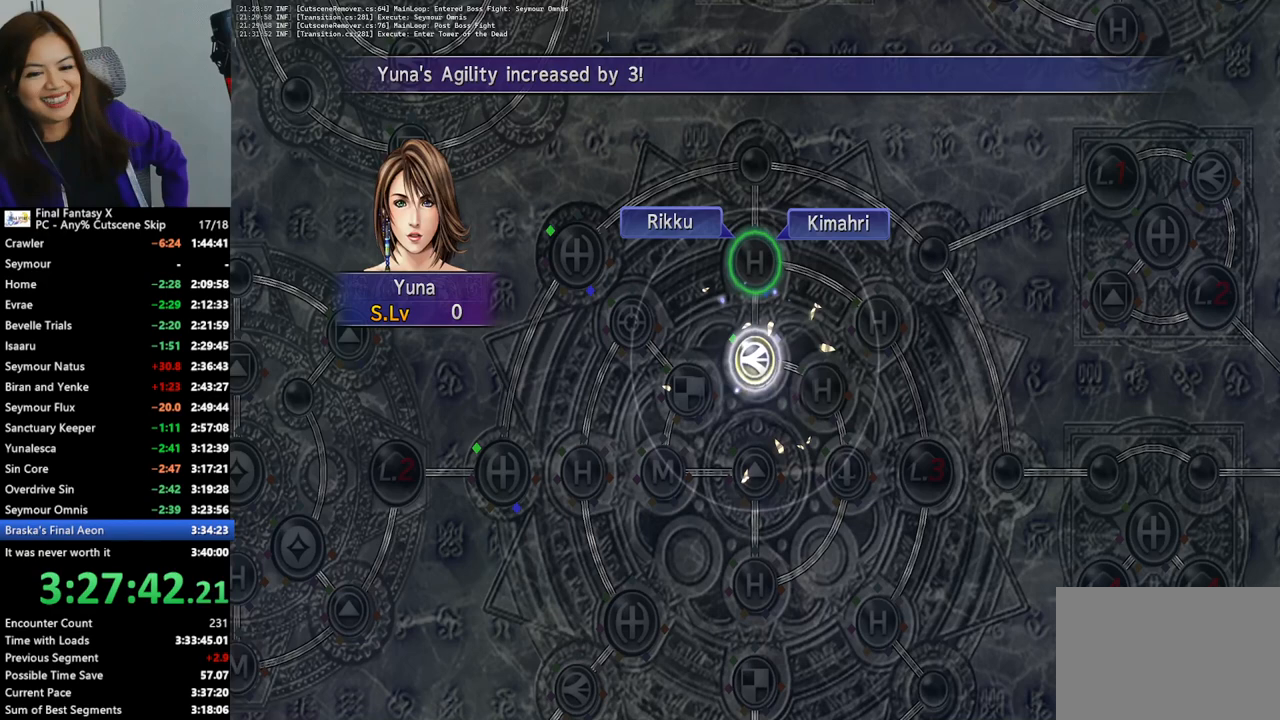
{"buttons": [], "left_stick": "center", "right_stick": "center", "events": [[33, "CIRCLE", "down"], [100, "CIRCLE", "up"], [167, "CIRCLE", "down"], [267, "CIRCLE", "up"], [367, "CIRCLE", "down"], [467, "CIRCLE", "up"]]}
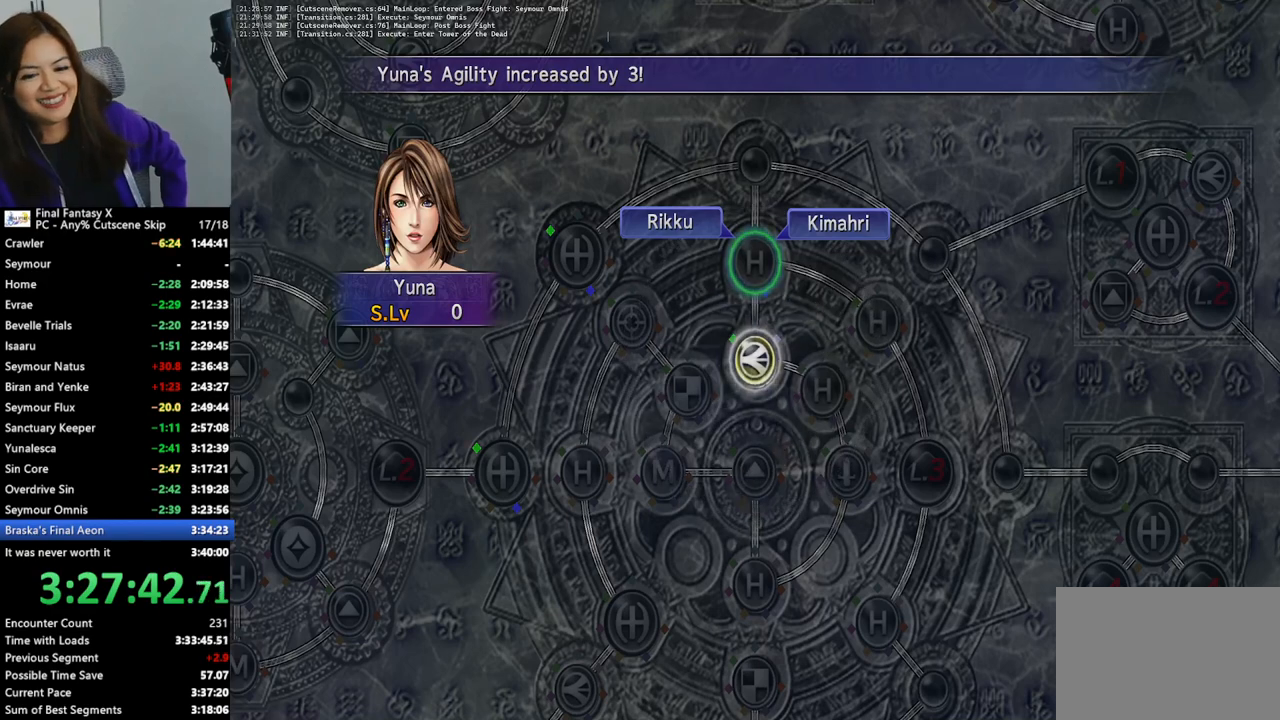
{"buttons": [], "left_stick": "center", "right_stick": "center", "events": [[133, "CIRCLE", "down"], [267, "CIRCLE", "up"]]}
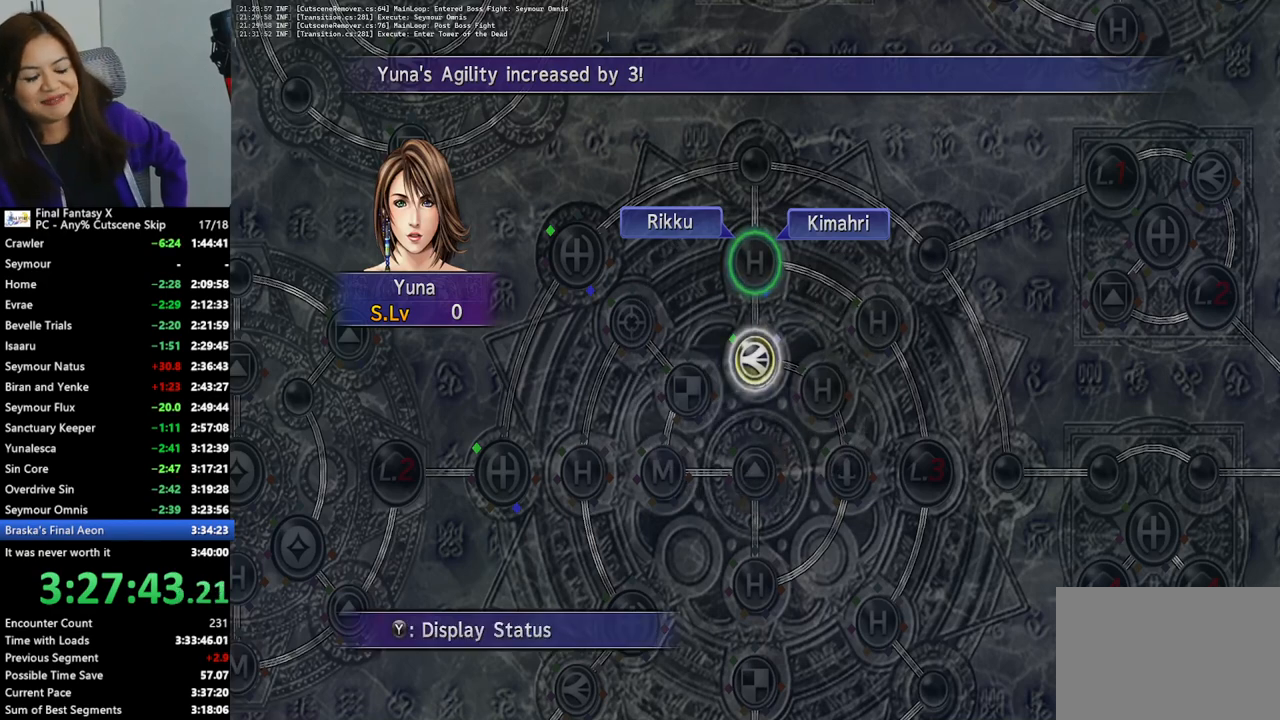
{"buttons": [], "left_stick": "center", "right_stick": "center", "events": [[133, "CIRCLE", "down"], [200, "CIRCLE", "up"]]}
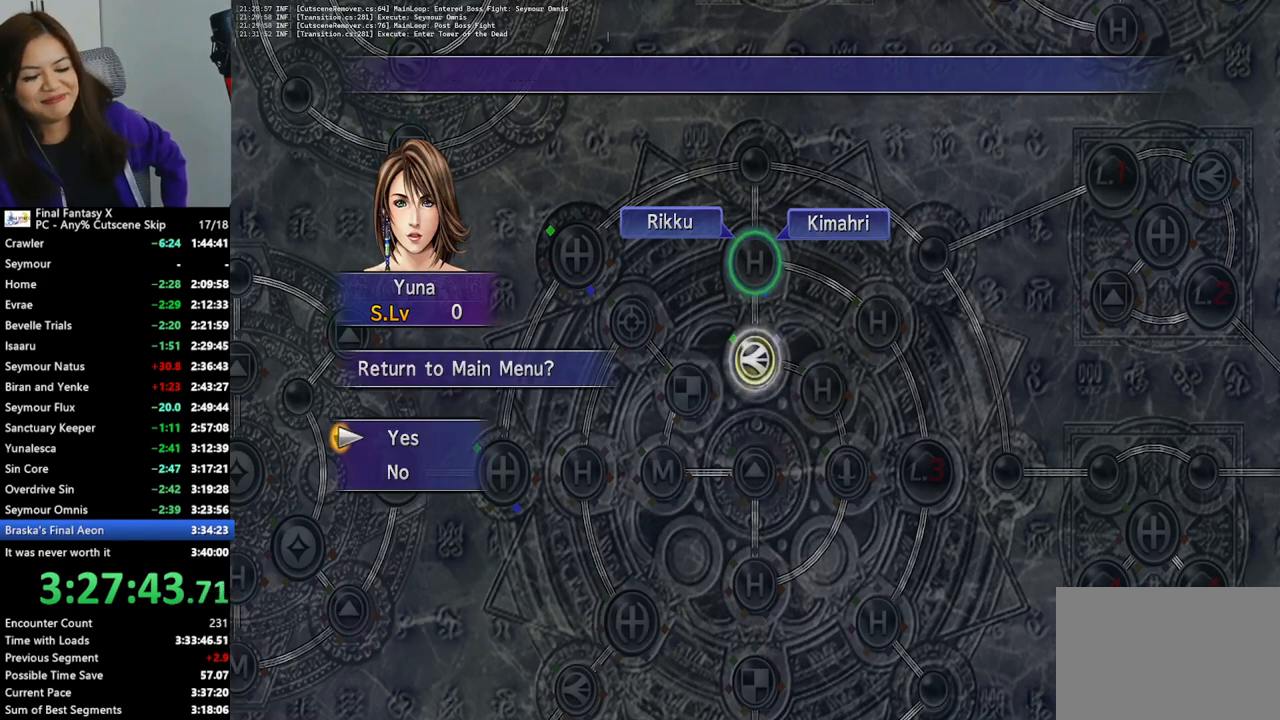
{"buttons": [], "left_stick": "center", "right_stick": "center", "events": [[200, "CROSS", "down"], [300, "CROSS", "up"]]}
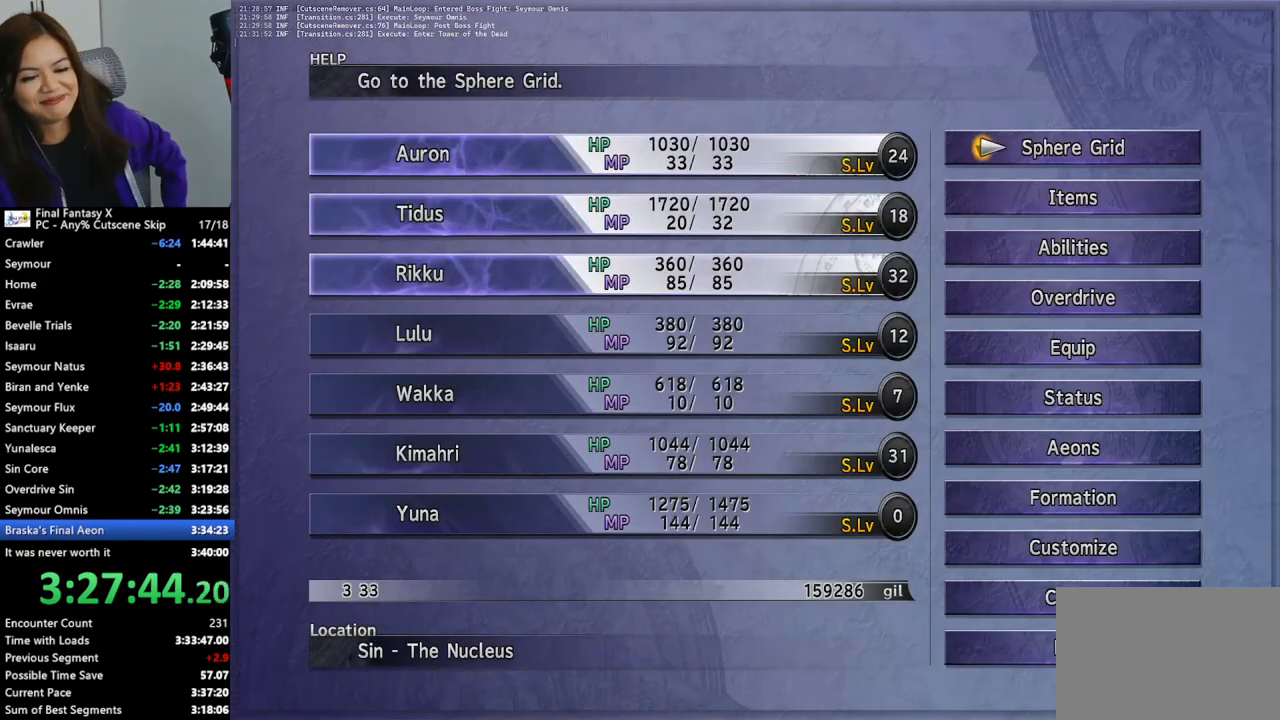
{"buttons": ["DPAD_DOWN"], "left_stick": "center", "right_stick": "center", "events": [[67, "DPAD_DOWN", "down"], [133, "DPAD_DOWN", "up"], [233, "DPAD_DOWN", "down"], [300, "DPAD_DOWN", "up"], [367, "DPAD_DOWN", "down"], [433, "DPAD_DOWN", "up"], [467, "DPAD_DOWN", "down"]]}
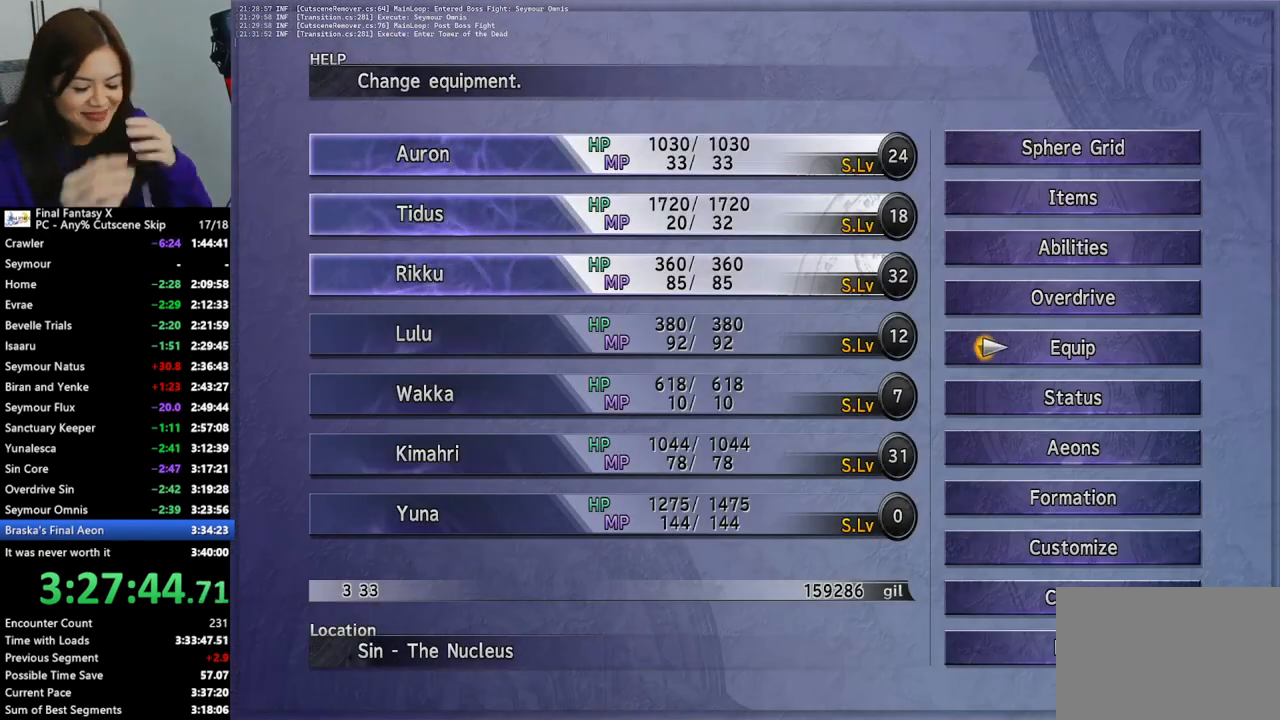
{"buttons": ["CROSS"], "left_stick": "center", "right_stick": "center", "events": [[67, "DPAD_DOWN", "up"], [133, "DPAD_DOWN", "down"], [233, "DPAD_DOWN", "up"], [267, "DPAD_DOWN", "down"], [333, "DPAD_DOWN", "up"], [500, "CROSS", "down"]]}
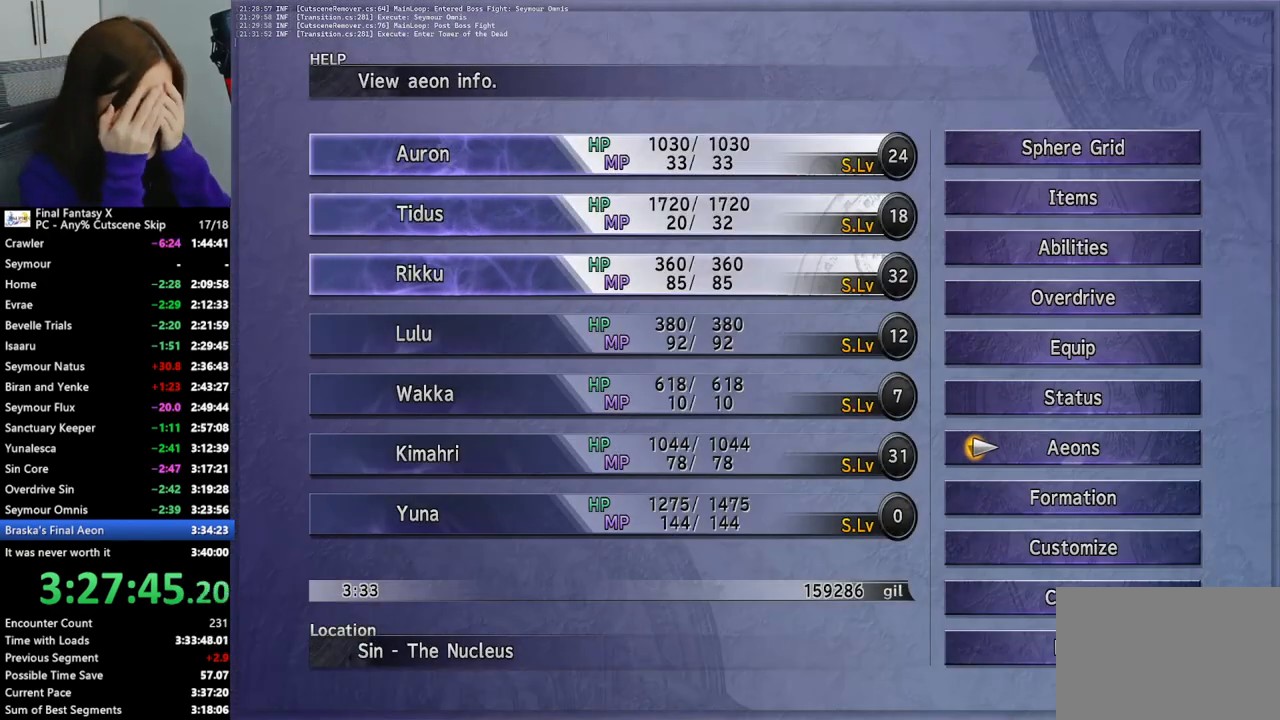
{"buttons": [], "left_stick": "center", "right_stick": "center", "events": [[133, "CROSS", "up"]]}
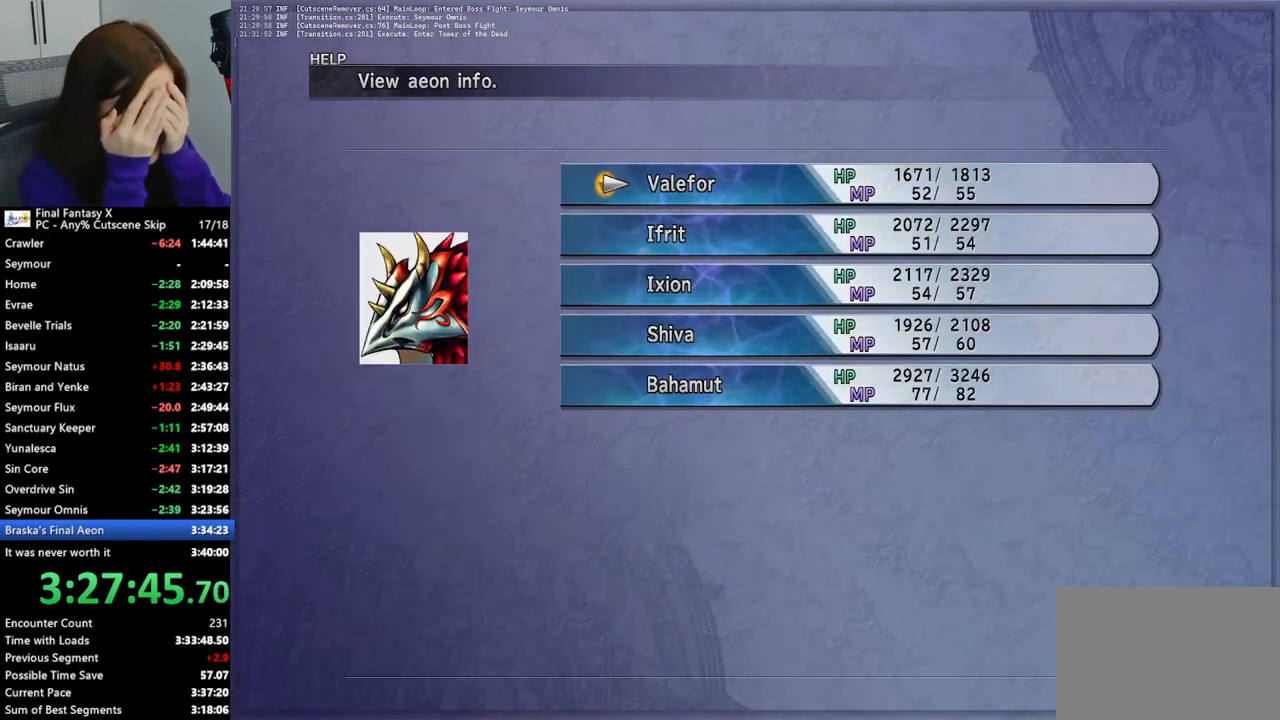
{"buttons": [], "left_stick": "center", "right_stick": "center", "events": []}
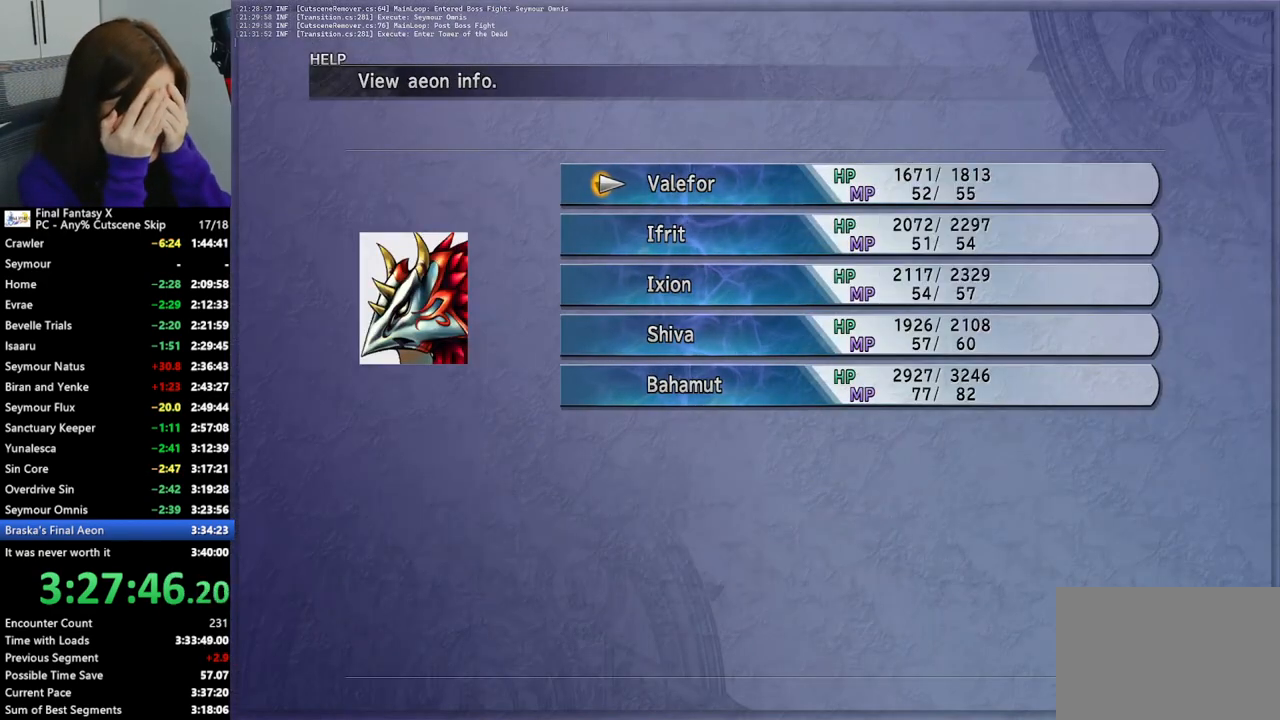
{"buttons": [], "left_stick": "center", "right_stick": "center", "events": []}
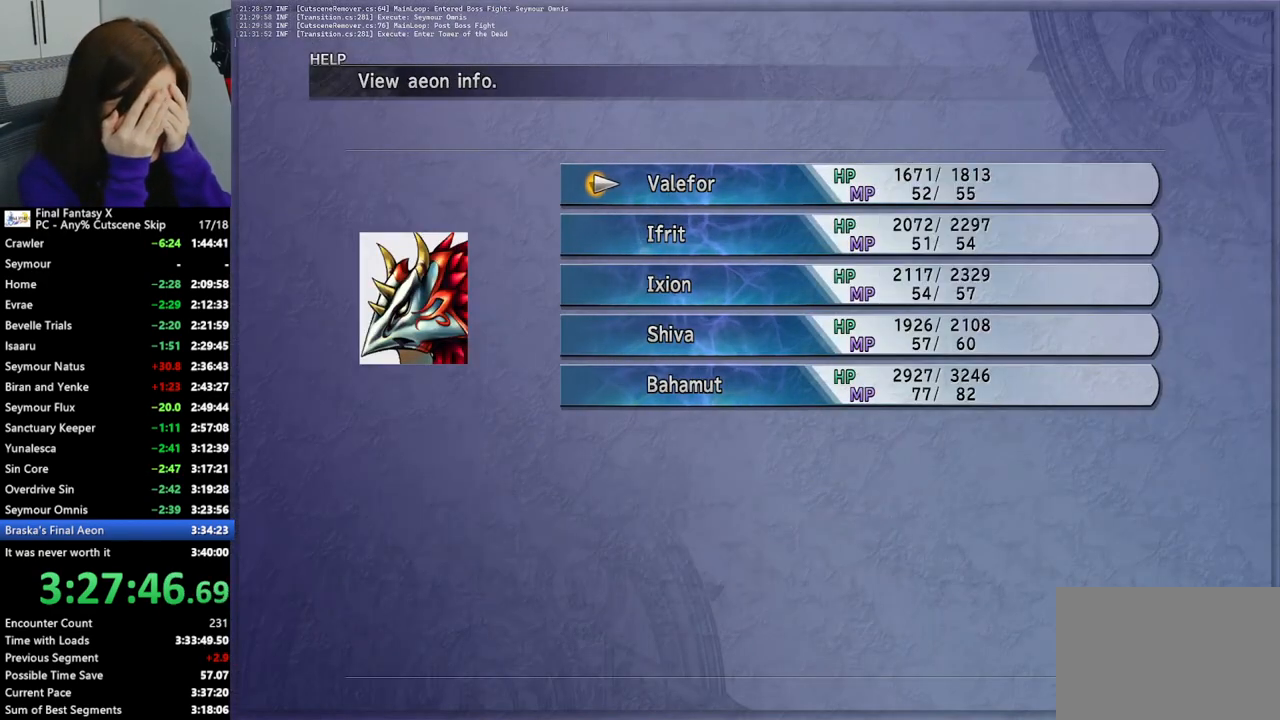
{"buttons": [], "left_stick": "center", "right_stick": "center", "events": []}
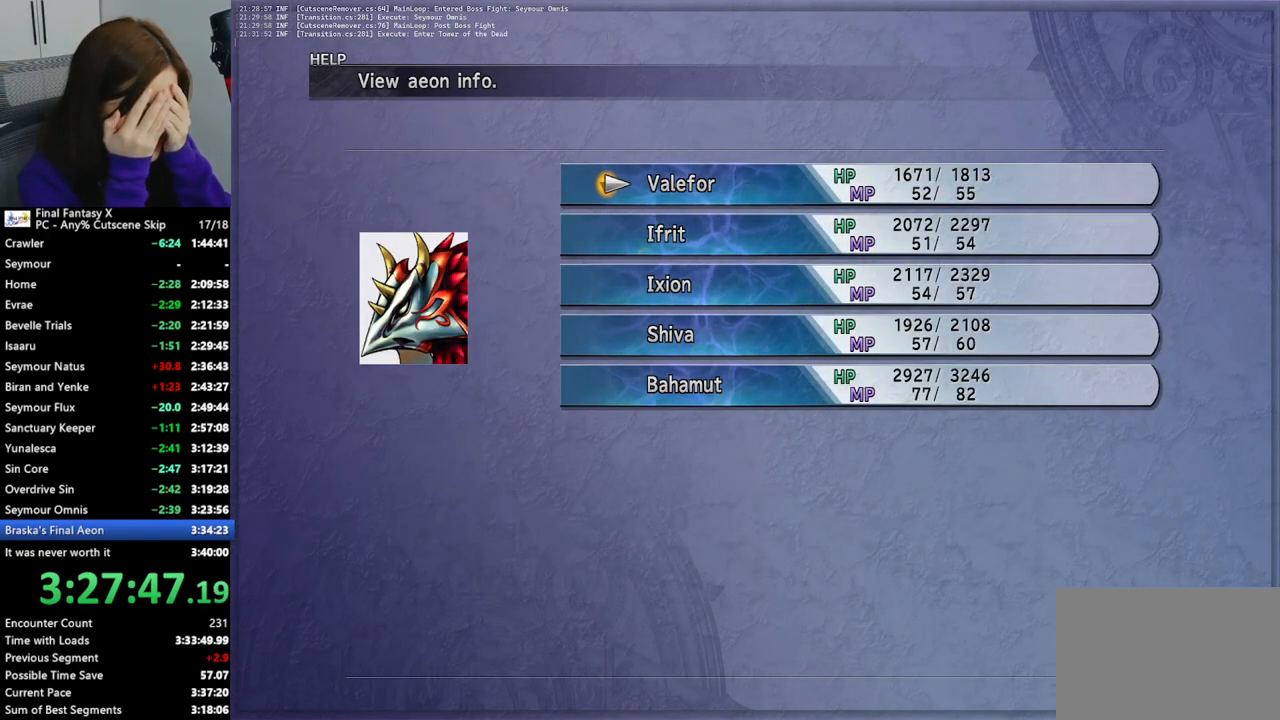
{"buttons": [], "left_stick": "center", "right_stick": "center", "events": [[300, "DPAD_DOWN", "down"], [367, "DPAD_DOWN", "up"]]}
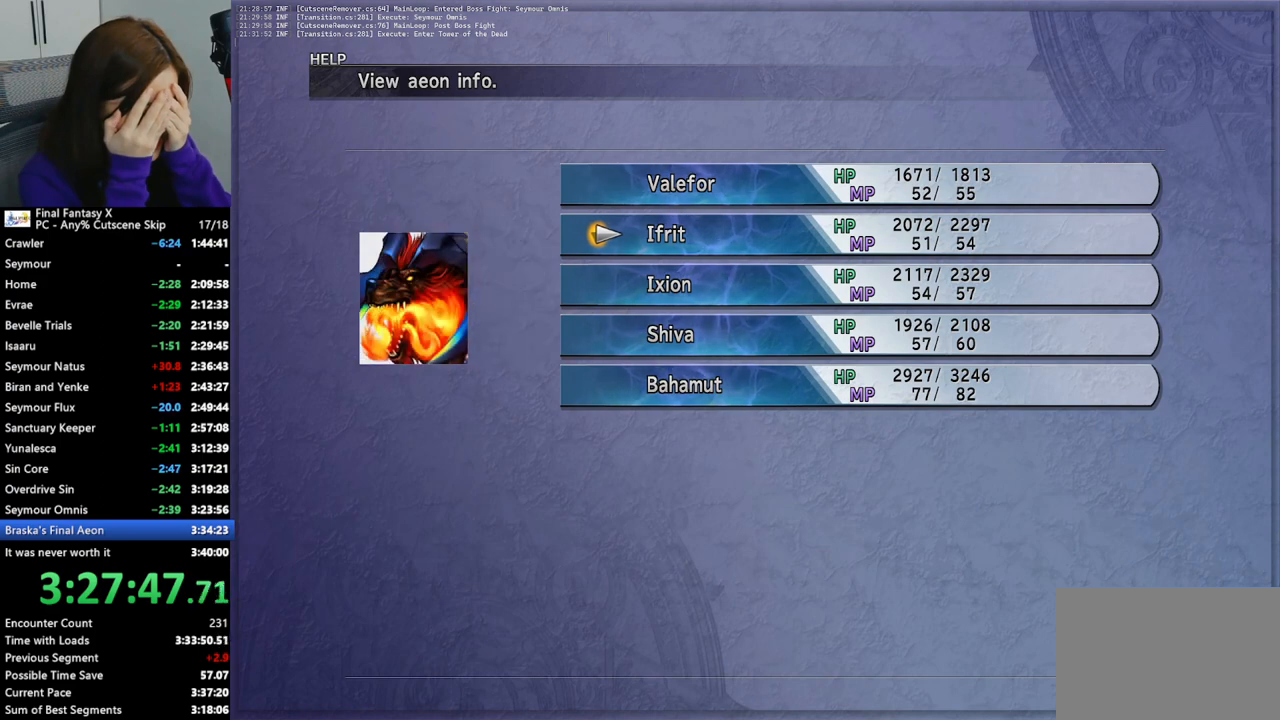
{"buttons": [], "left_stick": "center", "right_stick": "center", "events": []}
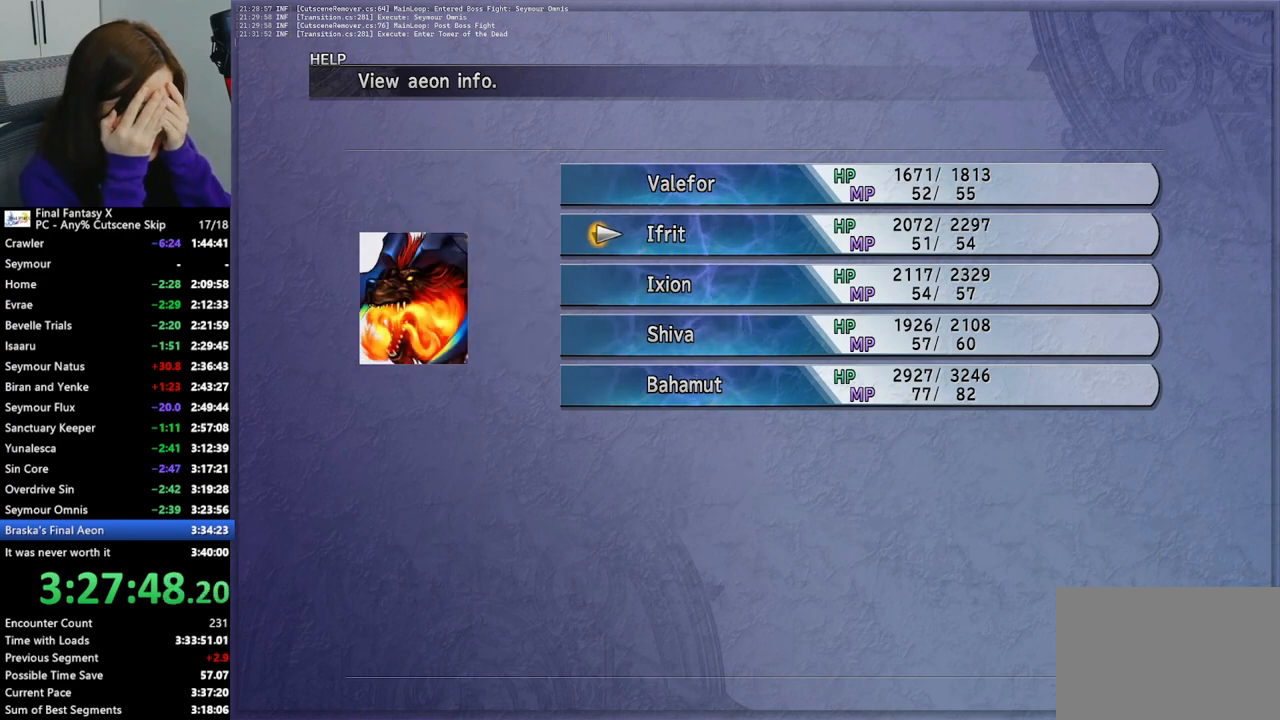
{"buttons": ["DPAD_UP"], "left_stick": "center", "right_stick": "center", "events": [[500, "DPAD_UP", "down"]]}
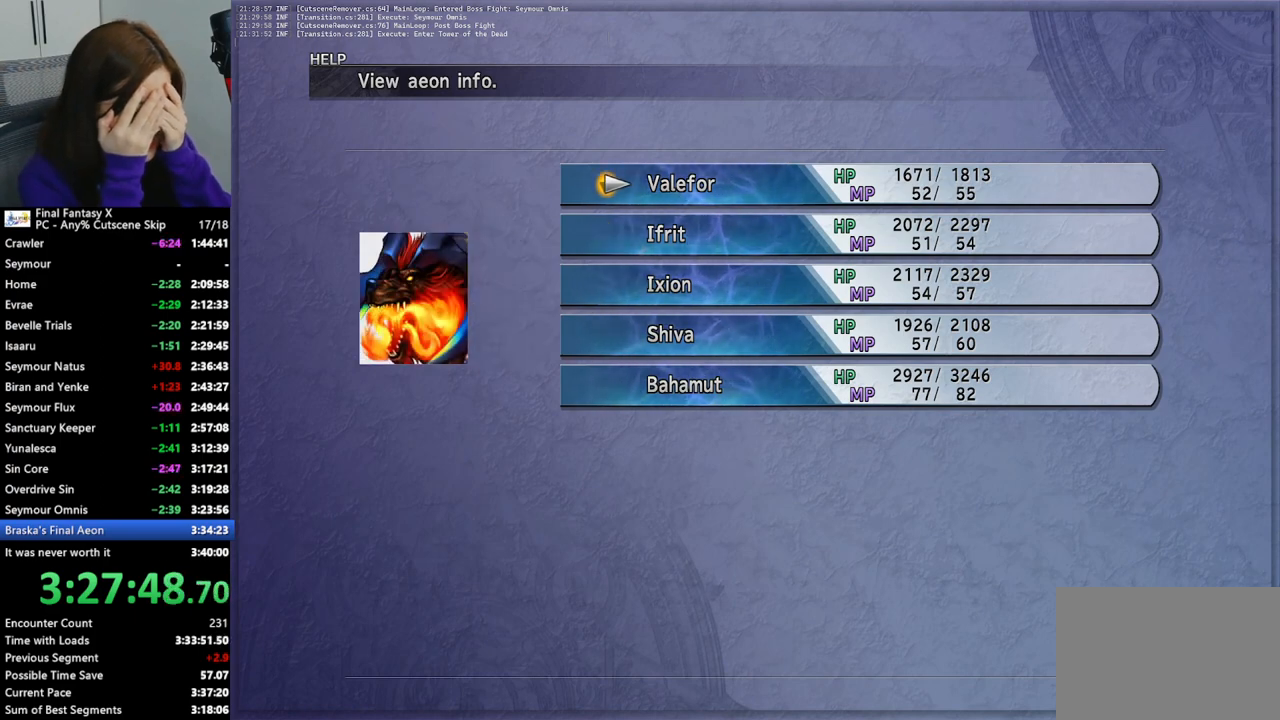
{"buttons": [], "left_stick": "center", "right_stick": "center", "events": [[67, "DPAD_UP", "up"], [333, "DPAD_DOWN", "down"], [400, "DPAD_DOWN", "up"]]}
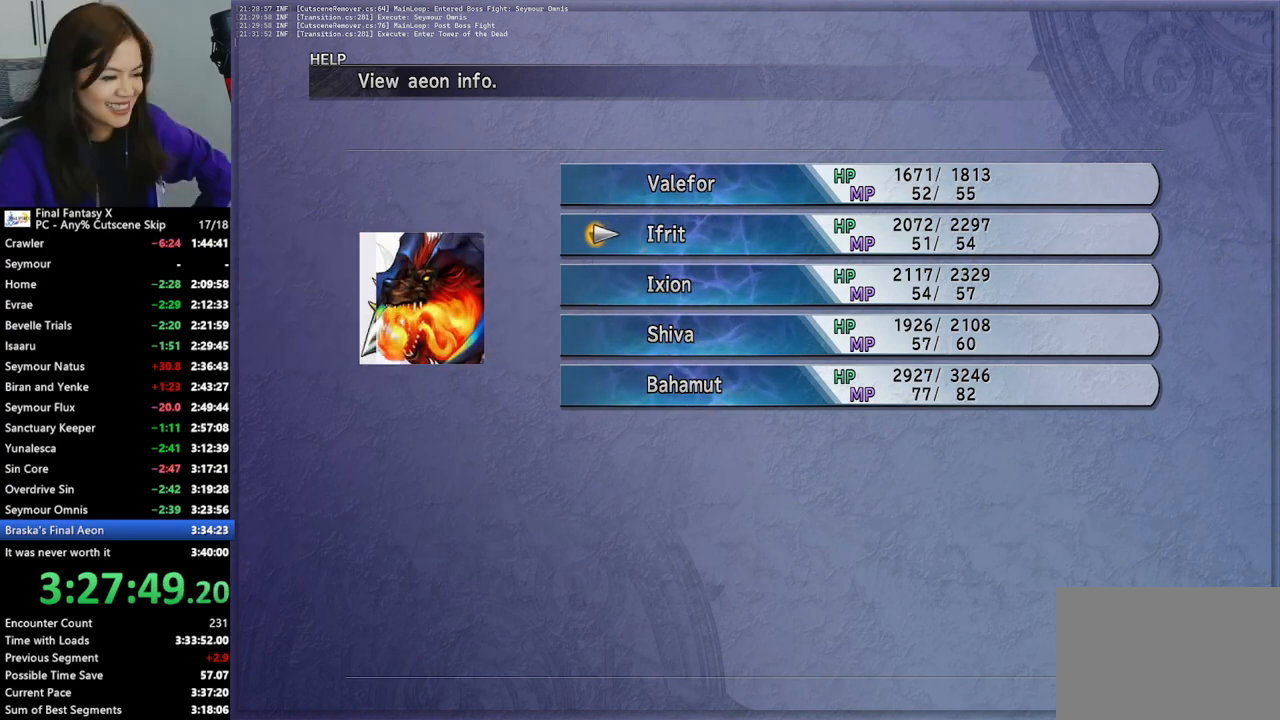
{"buttons": [], "left_stick": "center", "right_stick": "center", "events": [[267, "DPAD_DOWN", "down"], [367, "DPAD_DOWN", "up"]]}
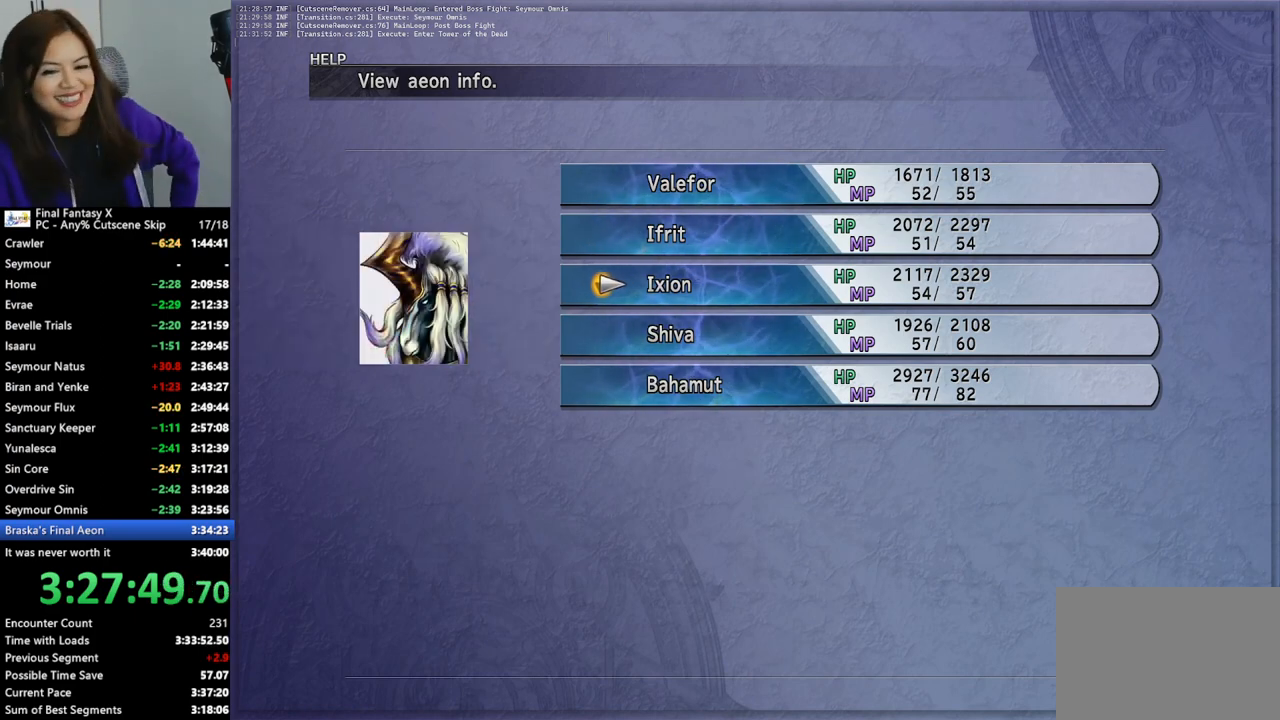
{"buttons": ["DPAD_DOWN"], "left_stick": "center", "right_stick": "center", "events": [[467, "DPAD_DOWN", "down"]]}
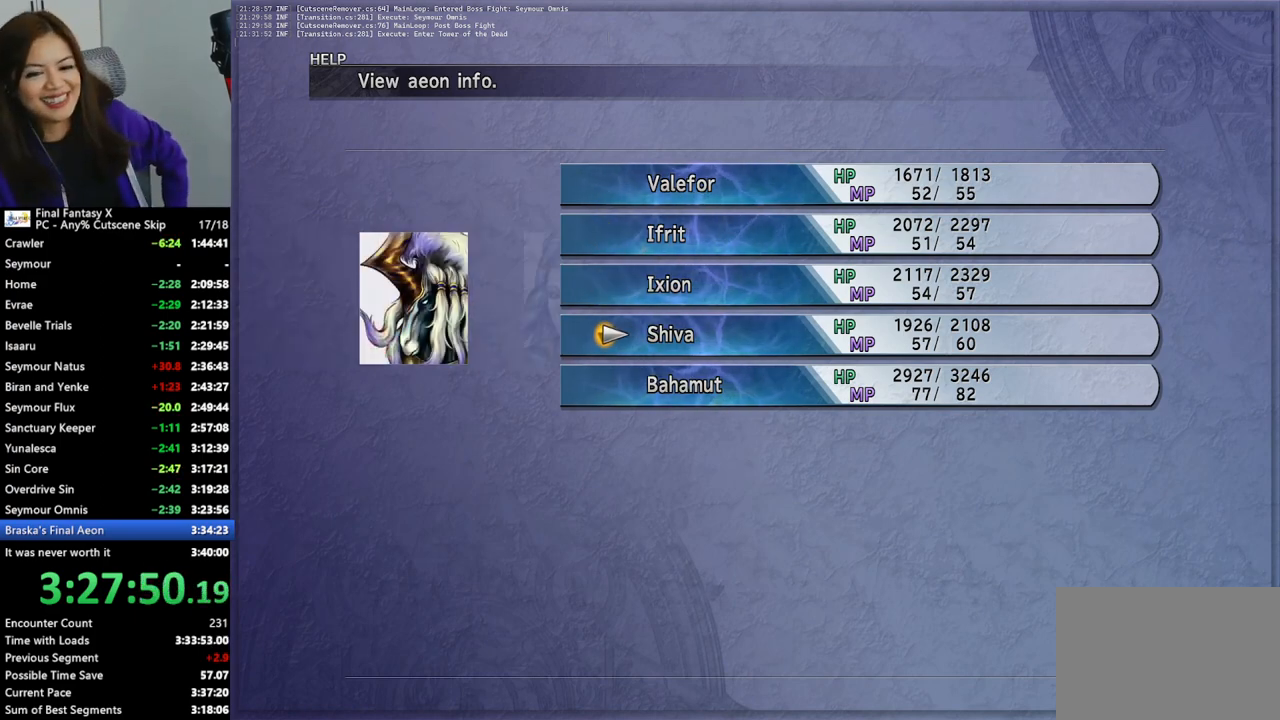
{"buttons": [], "left_stick": "center", "right_stick": "center", "events": [[33, "DPAD_DOWN", "up"]]}
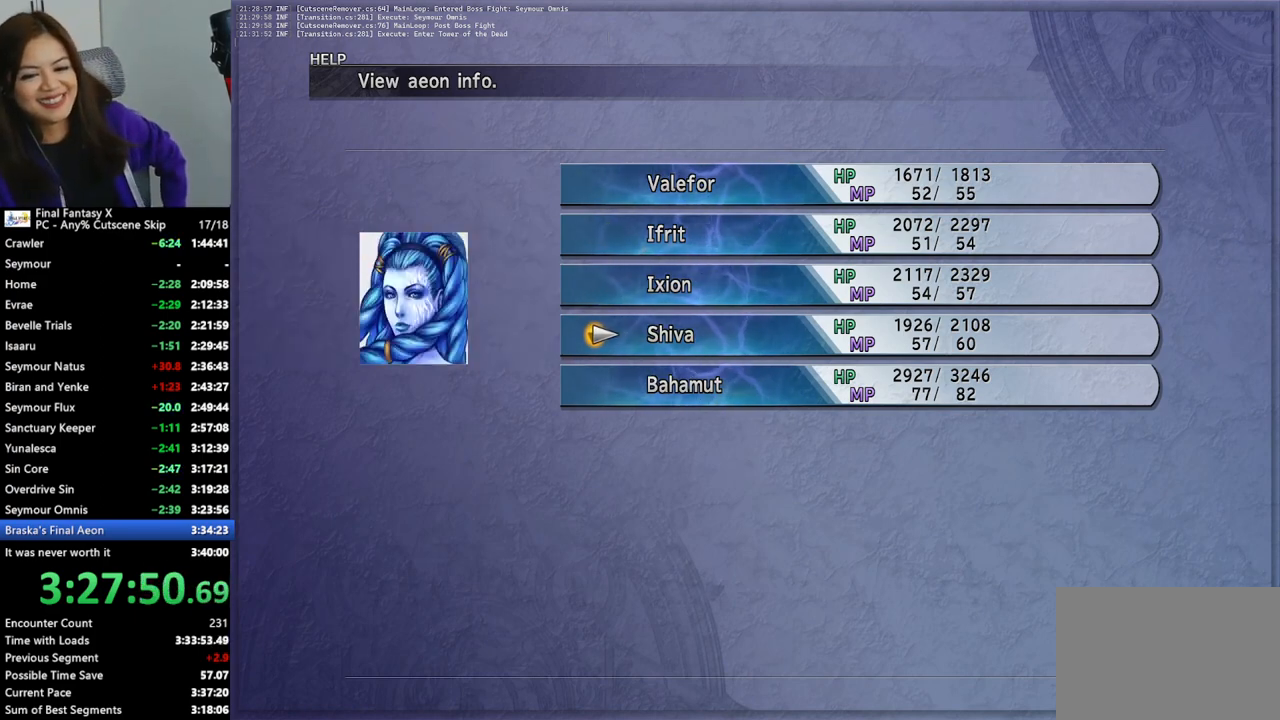
{"buttons": [], "left_stick": "center", "right_stick": "center", "events": [[133, "DPAD_DOWN", "down"], [200, "DPAD_DOWN", "up"]]}
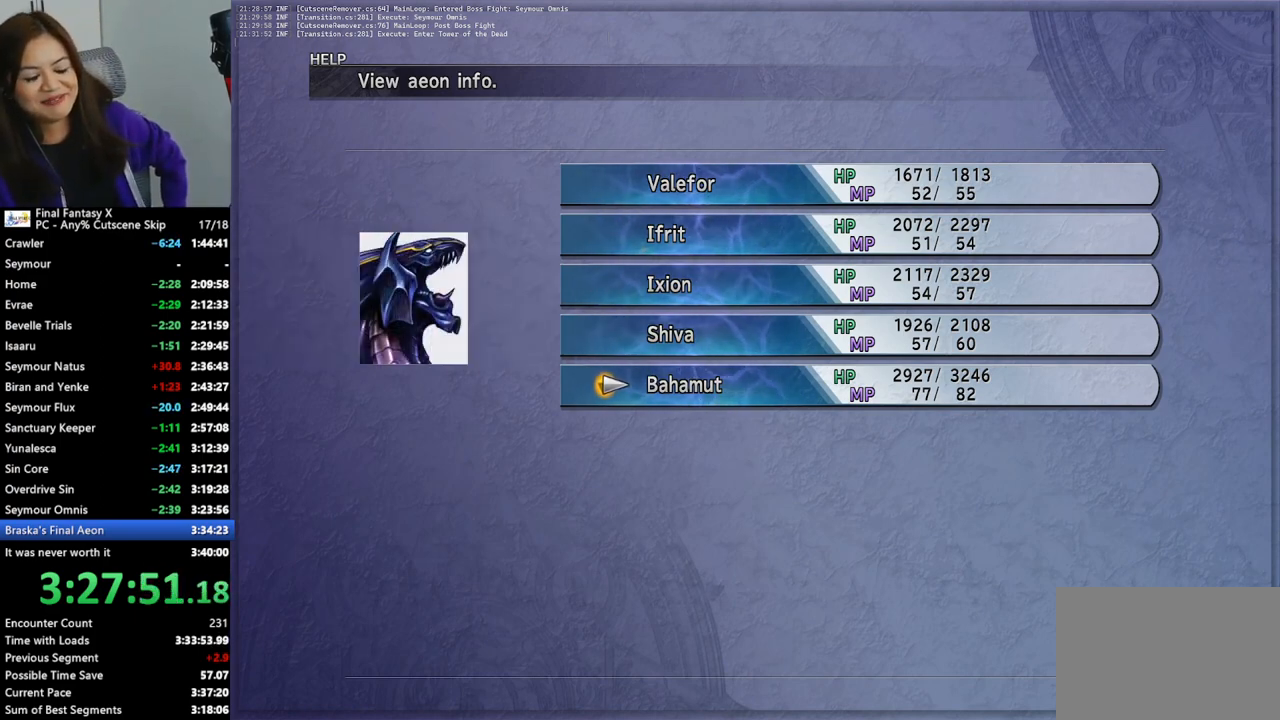
{"buttons": [], "left_stick": "center", "right_stick": "center", "events": []}
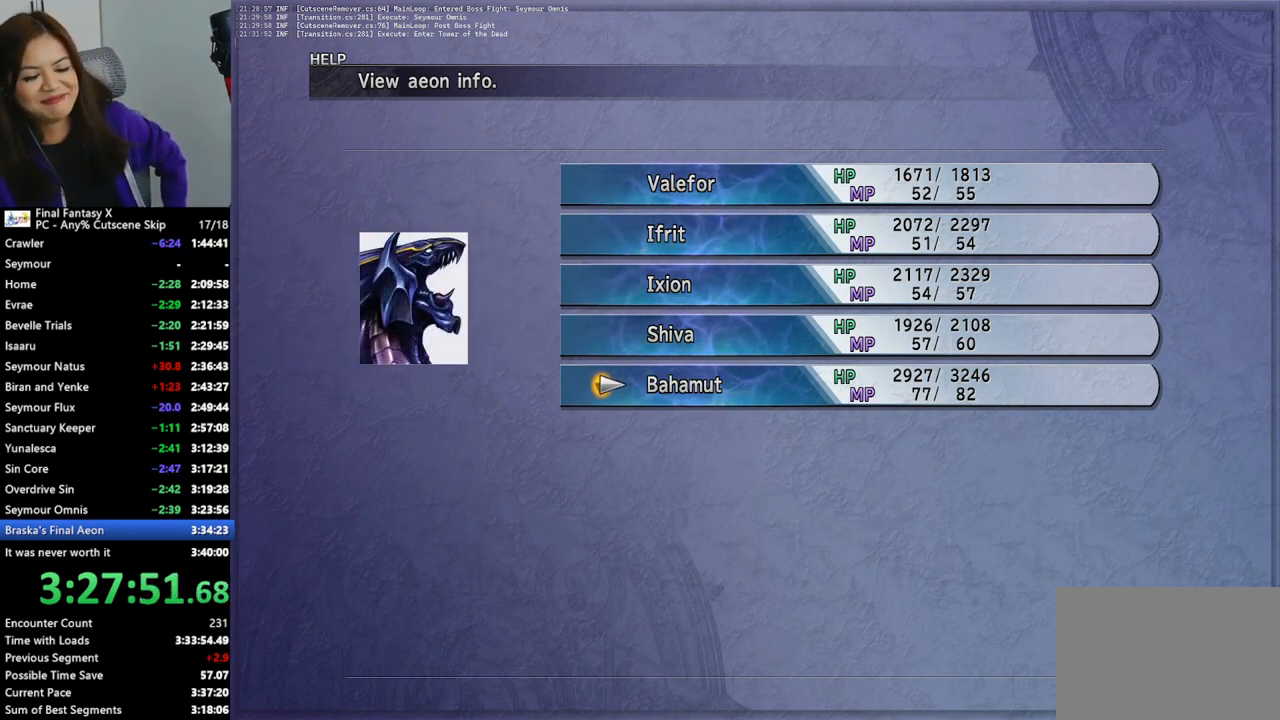
{"buttons": [], "left_stick": "center", "right_stick": "center", "events": [[100, "CIRCLE", "down"], [200, "CIRCLE", "up"], [333, "CIRCLE", "down"], [367, "CIRCLE", "up"]]}
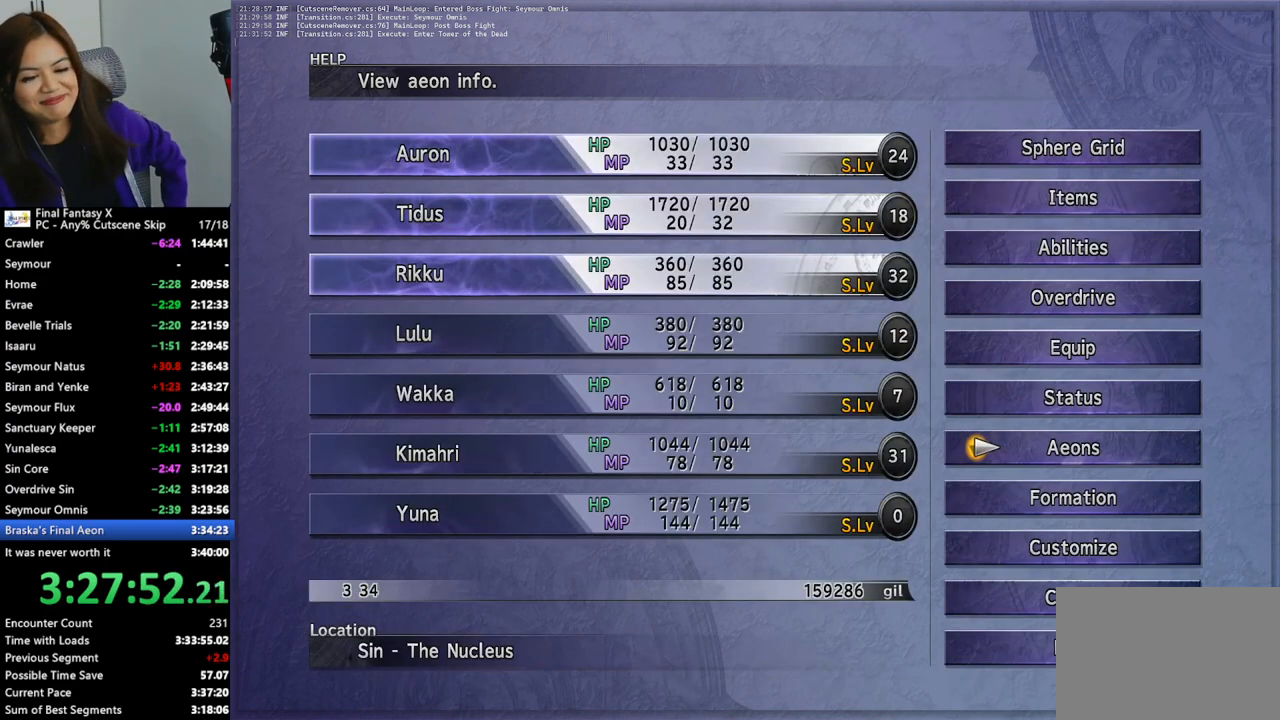
{"buttons": [], "left_stick": "center", "right_stick": "center", "events": [[100, "CIRCLE", "down"], [200, "CIRCLE", "up"]]}